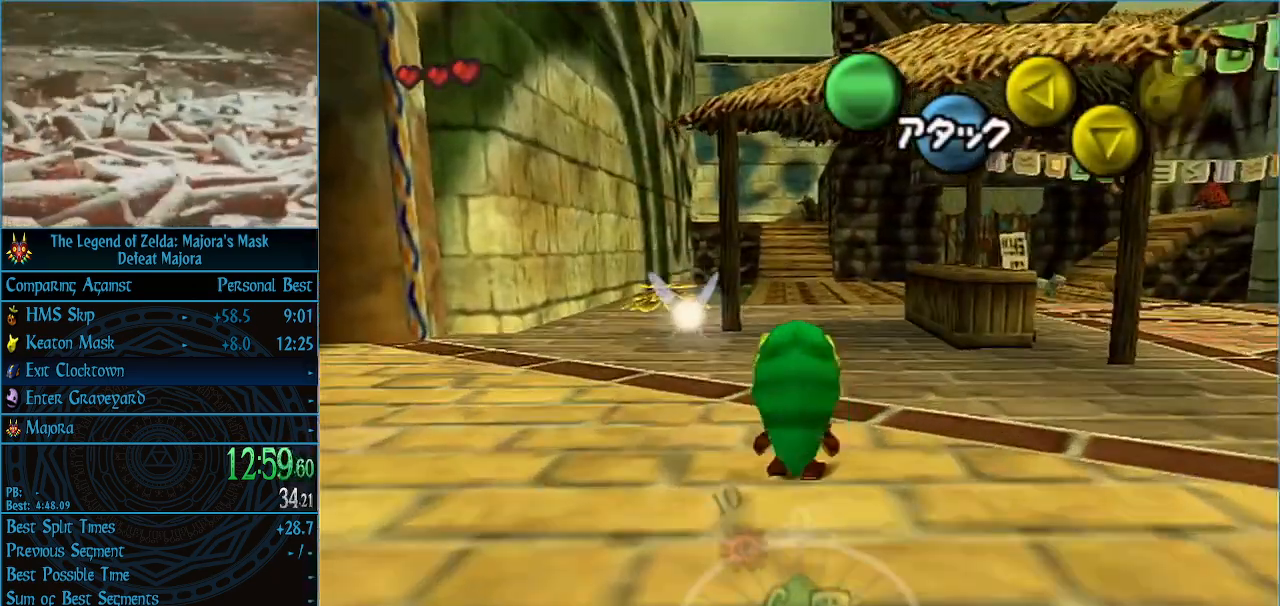
Gameplay with a controller (Nintendo layout); each line is a JSON object with the inputs held at the frame after it. "events" lists button and stick changes between this image and that frame as [ms after this image, input, new state], when the widget could be followed in between. Not read: L3 R3 right_stick.
{"buttons": ["L1"], "left_stick": "down", "events": [[100, "left_stick", "down"], [133, "L1", "up"], [267, "L1", "down"]]}
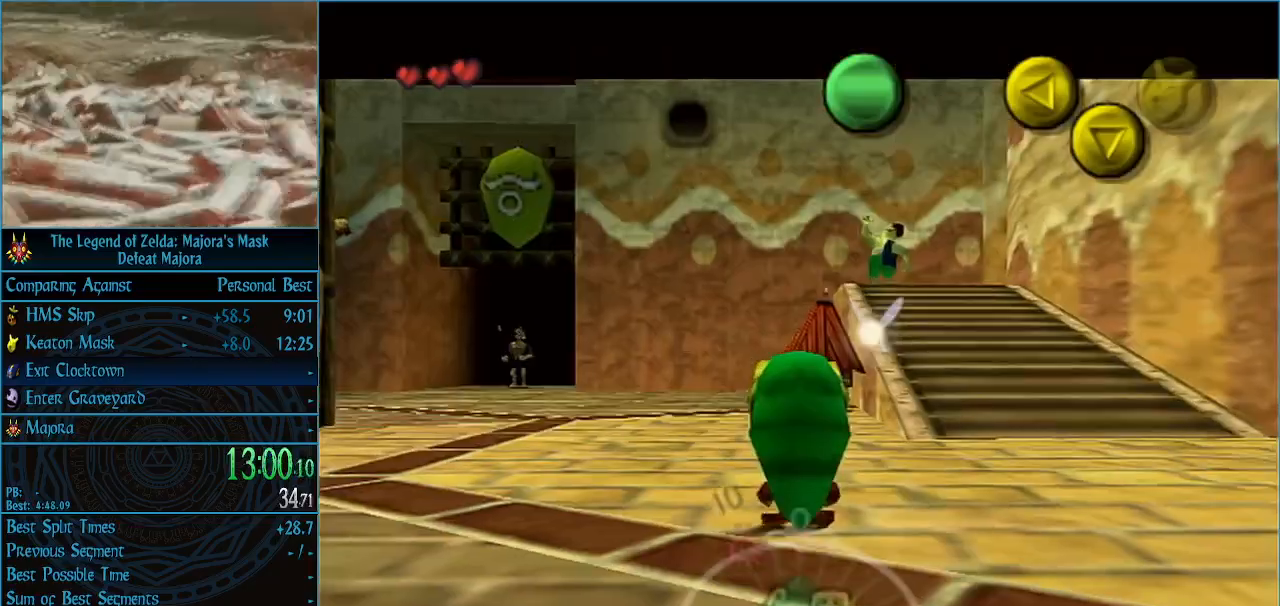
{"buttons": ["L1"], "left_stick": "down", "events": []}
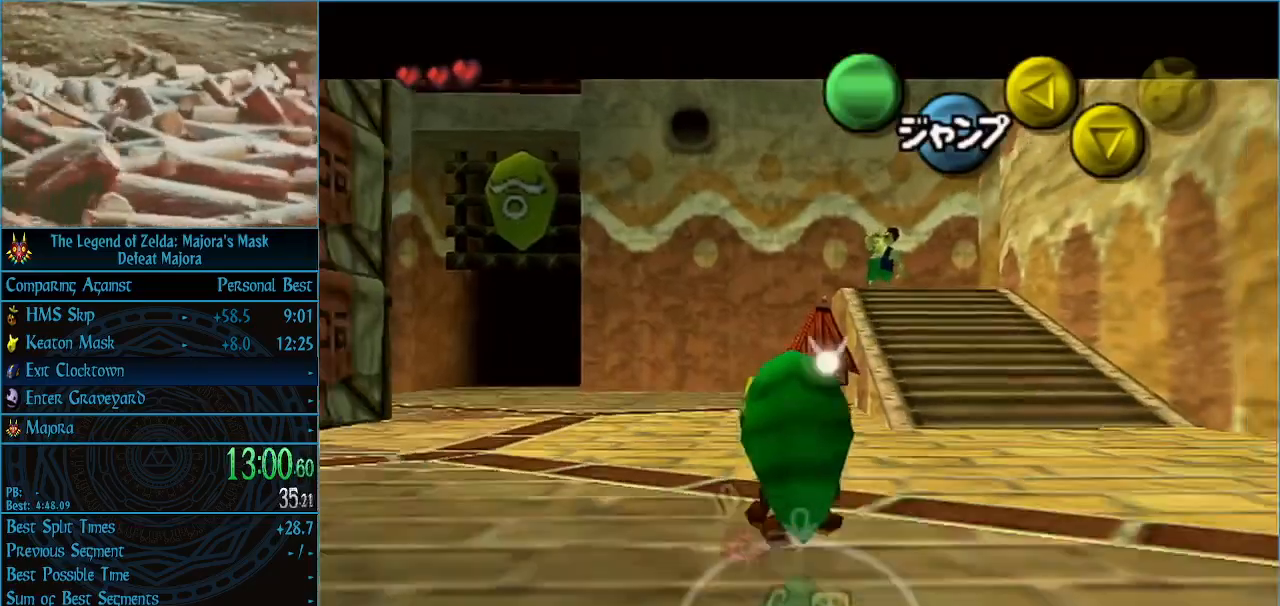
{"buttons": ["L1"], "left_stick": "down", "events": []}
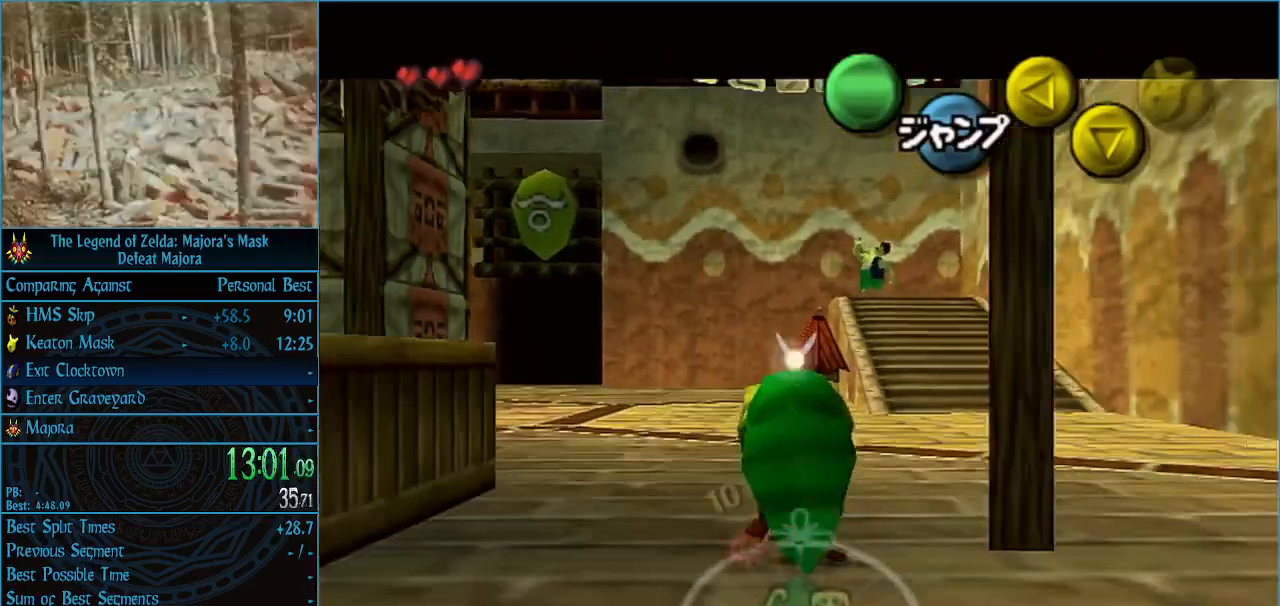
{"buttons": ["L1"], "left_stick": "down", "events": []}
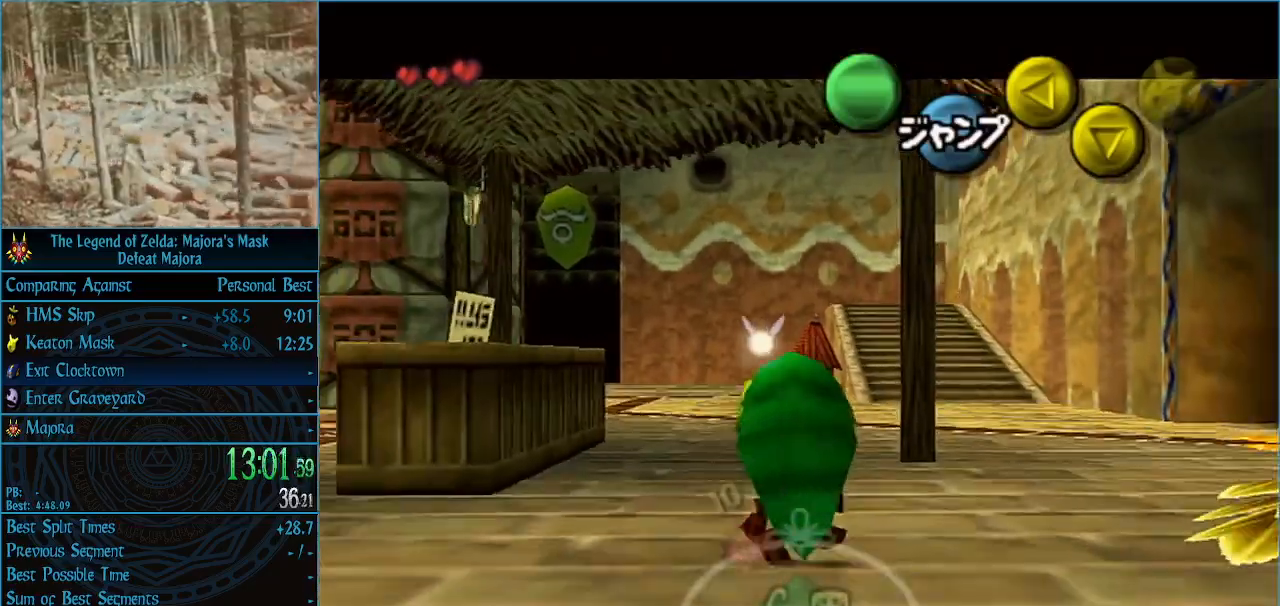
{"buttons": ["L1"], "left_stick": "down", "events": []}
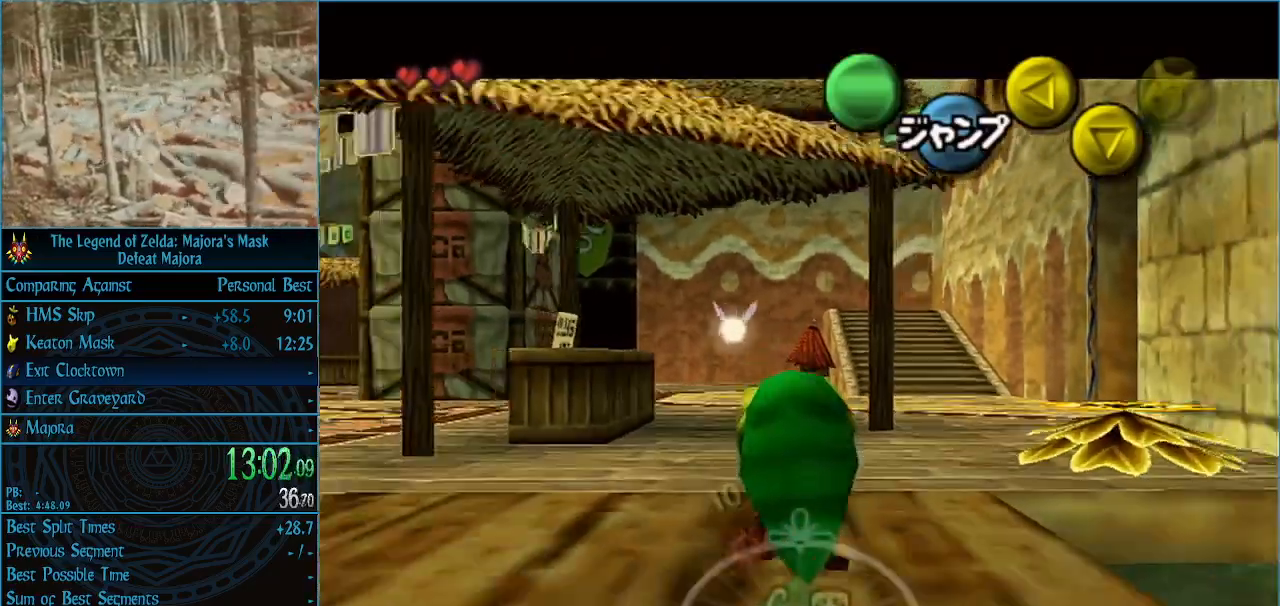
{"buttons": ["L1"], "left_stick": "down", "events": []}
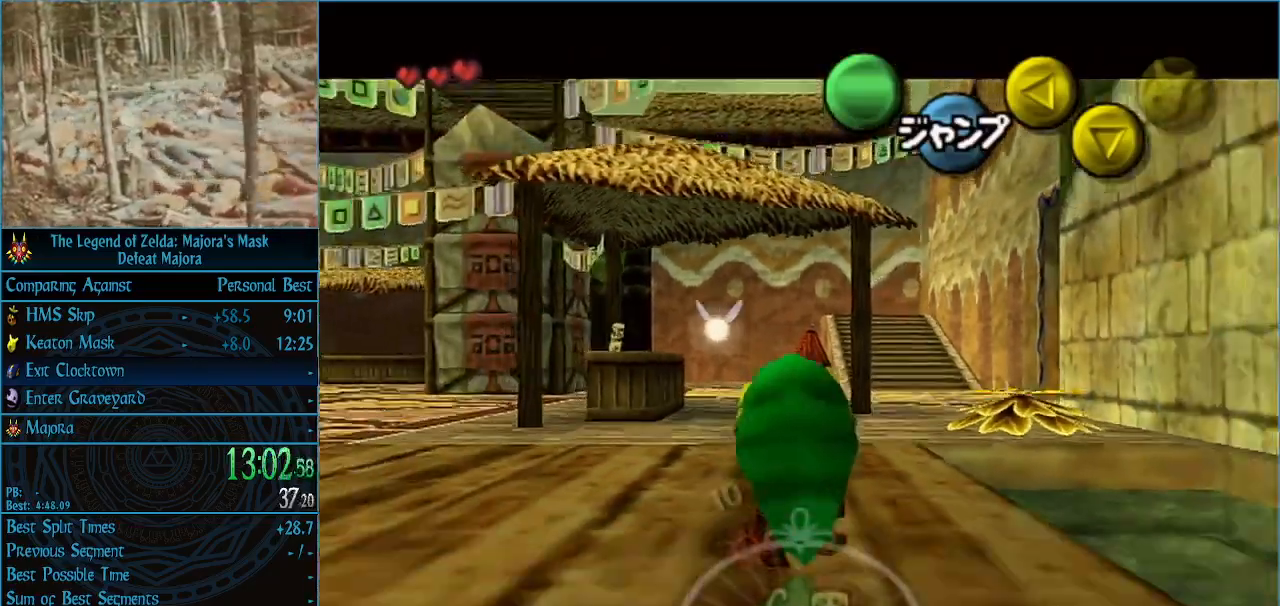
{"buttons": ["L1"], "left_stick": "down", "events": []}
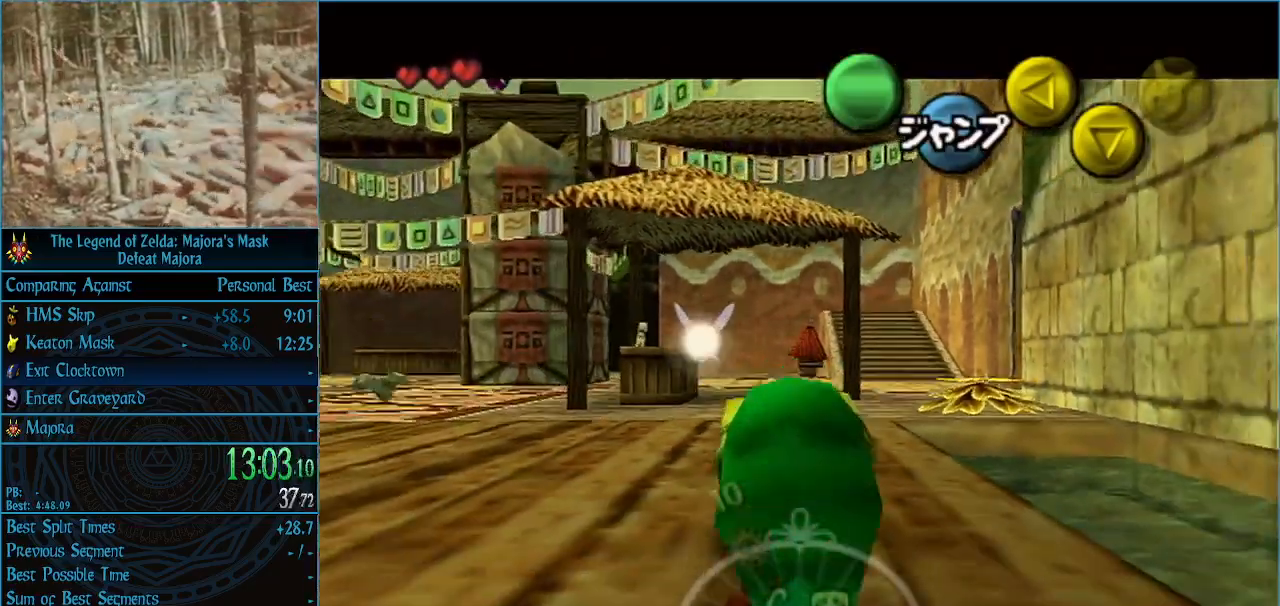
{"buttons": ["L1"], "left_stick": "down", "events": []}
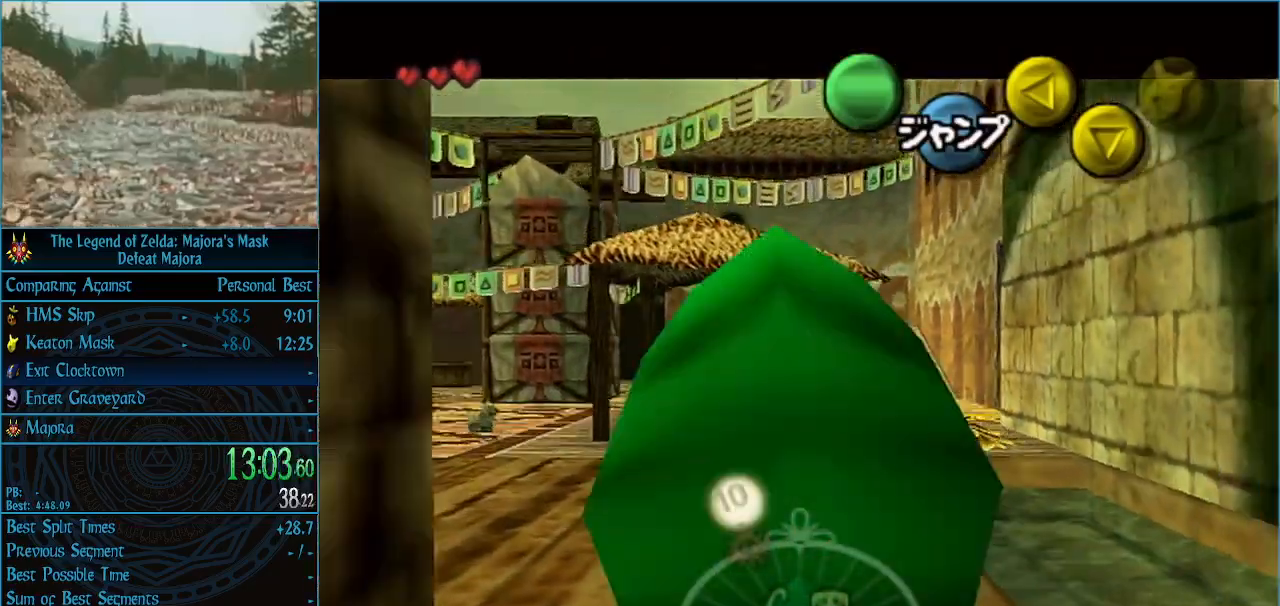
{"buttons": ["L1"], "left_stick": "down", "events": []}
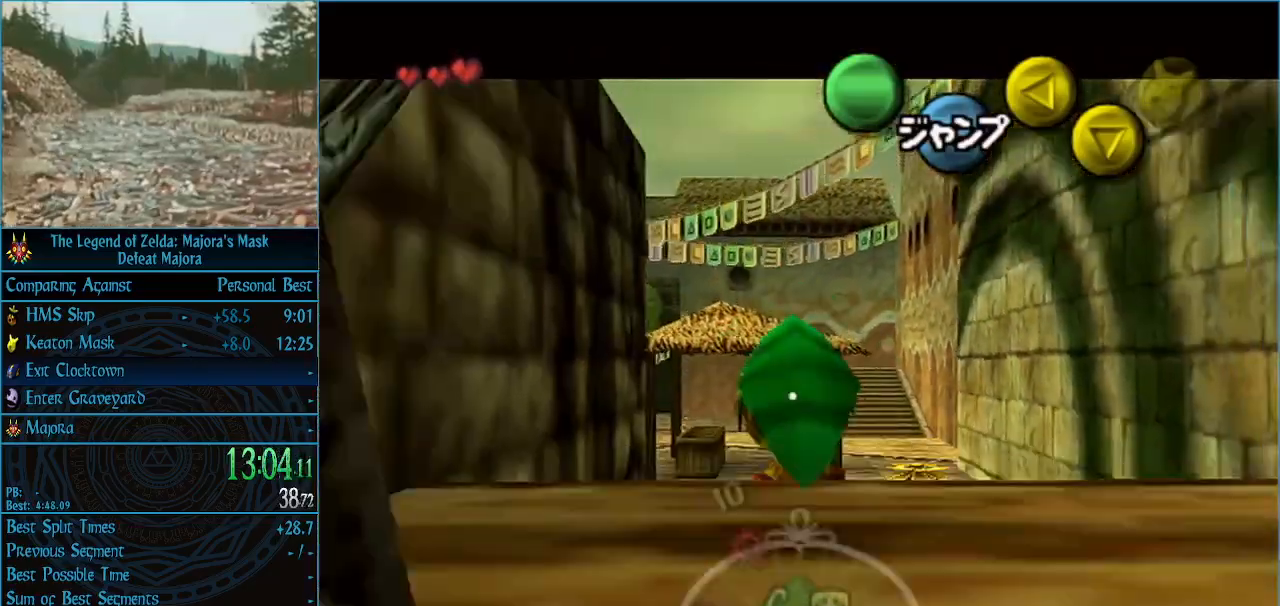
{"buttons": ["L1"], "left_stick": "down", "events": []}
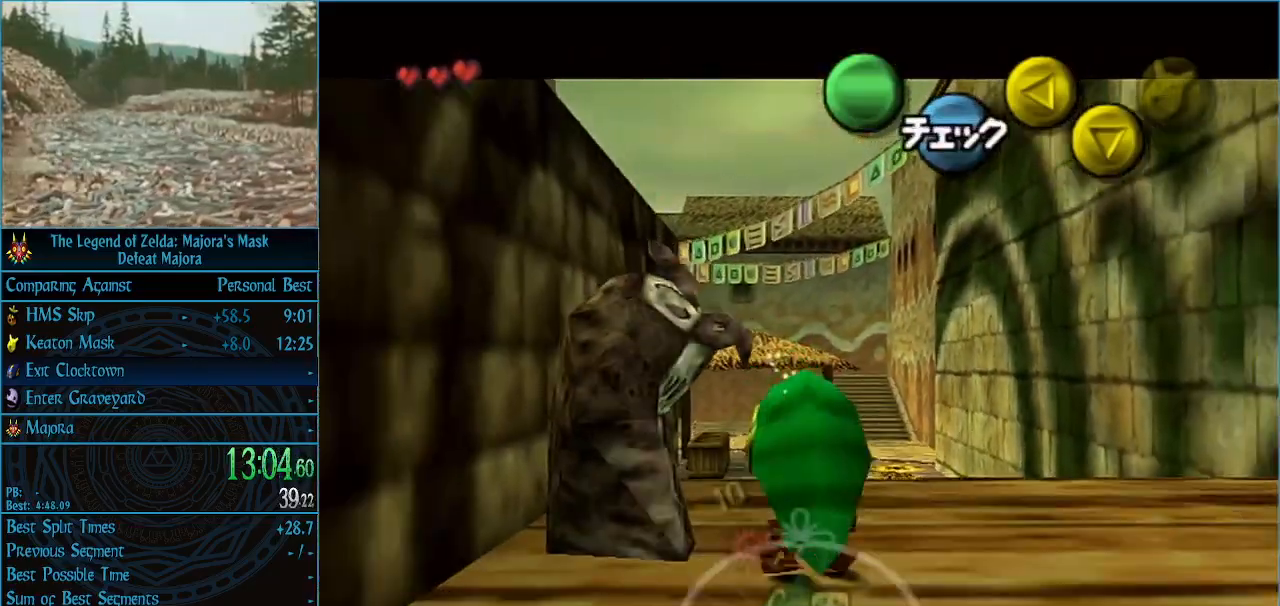
{"buttons": ["L1"], "left_stick": "down", "events": [[233, "A", "down"], [333, "A", "up"]]}
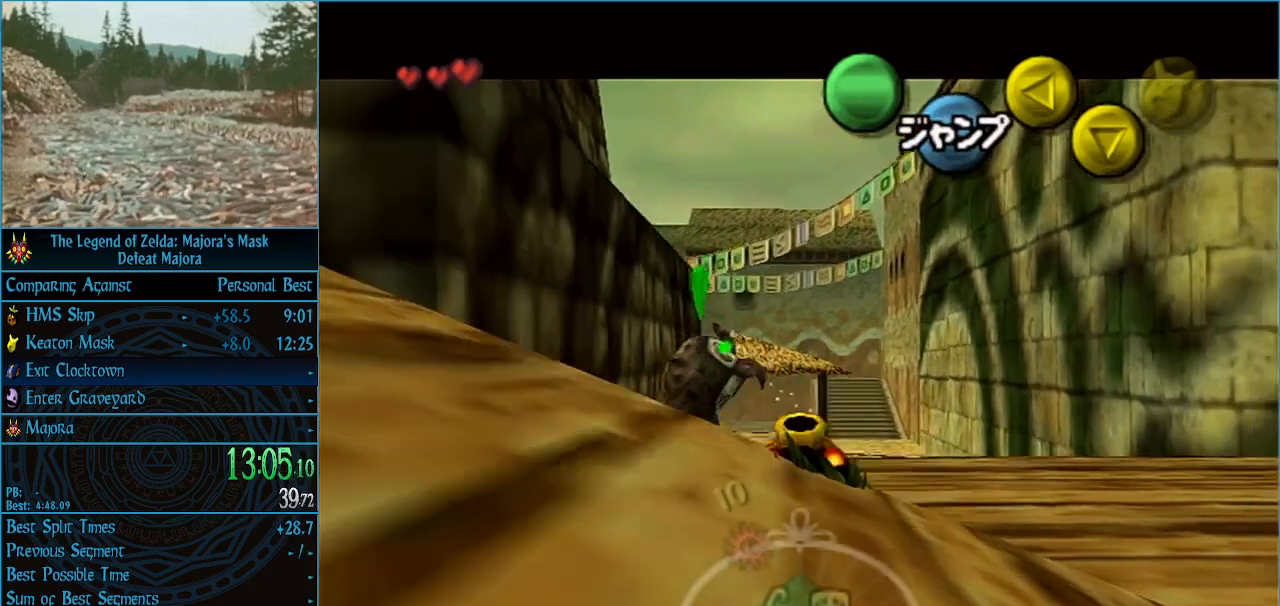
{"buttons": ["A", "L1"], "left_stick": "left", "events": [[133, "left_stick", "left"], [200, "A", "down"], [267, "A", "up"], [333, "A", "down"], [433, "A", "up"], [467, "A", "down"]]}
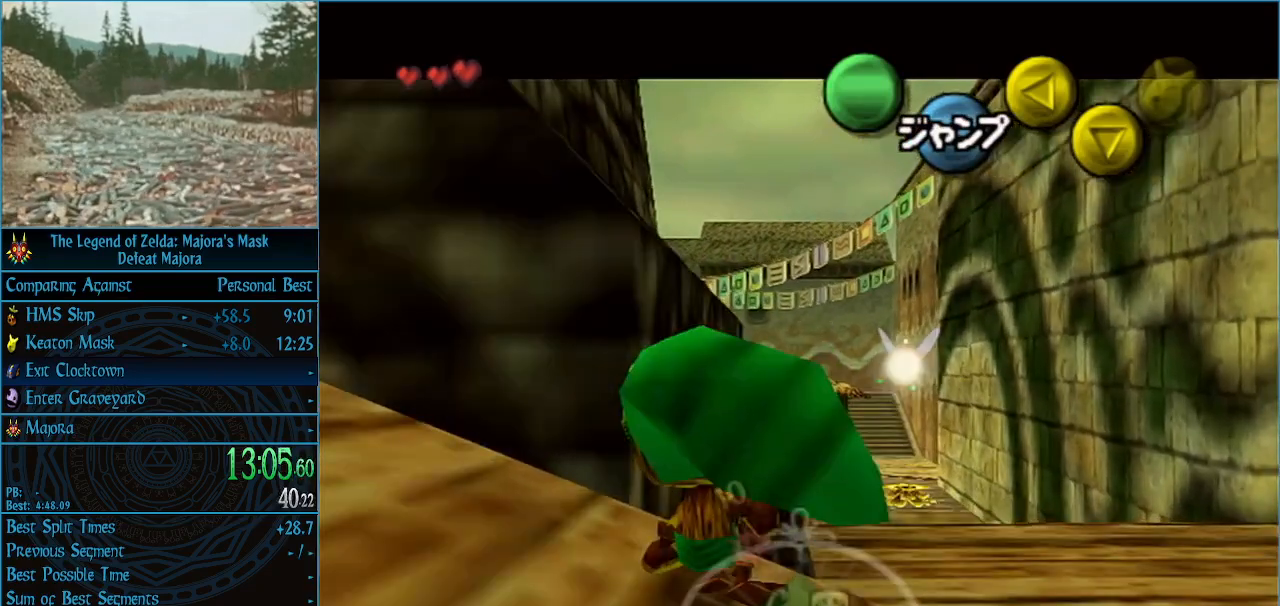
{"buttons": ["A", "L1"], "left_stick": "left", "events": [[33, "A", "up"], [100, "A", "down"], [167, "A", "up"], [200, "A", "down"], [267, "A", "up"], [367, "A", "down"], [400, "A", "up"], [467, "A", "down"]]}
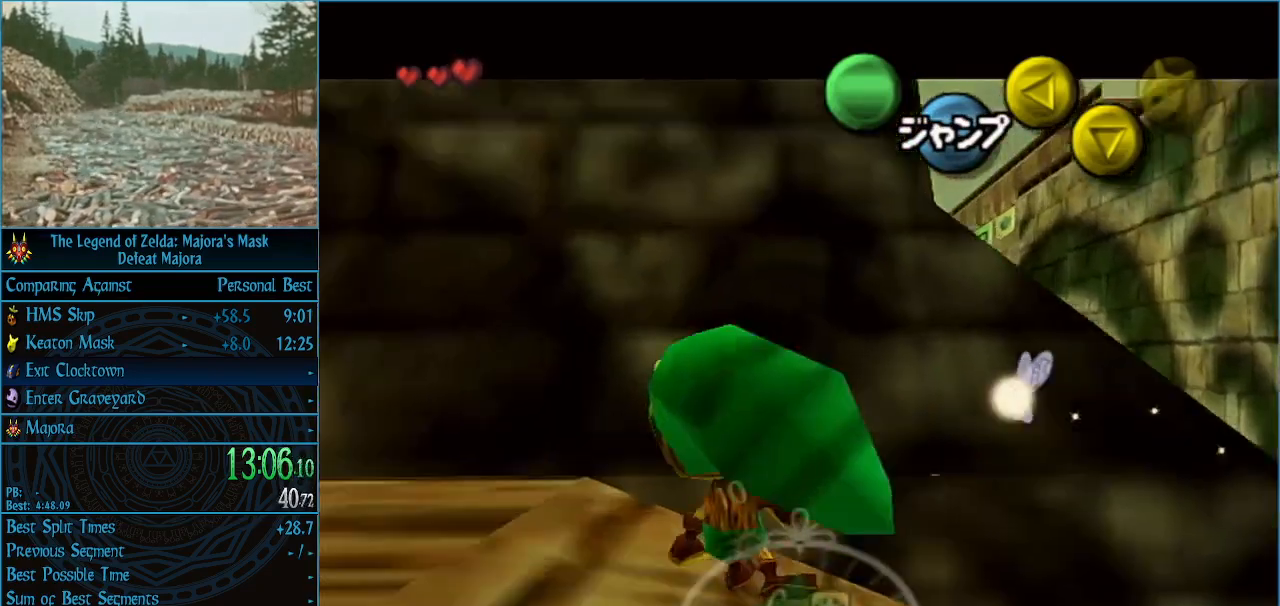
{"buttons": ["L1"], "left_stick": "down", "events": [[33, "A", "up"], [100, "A", "down"], [167, "A", "up"], [200, "A", "down"], [267, "A", "up"], [400, "left_stick", "down"]]}
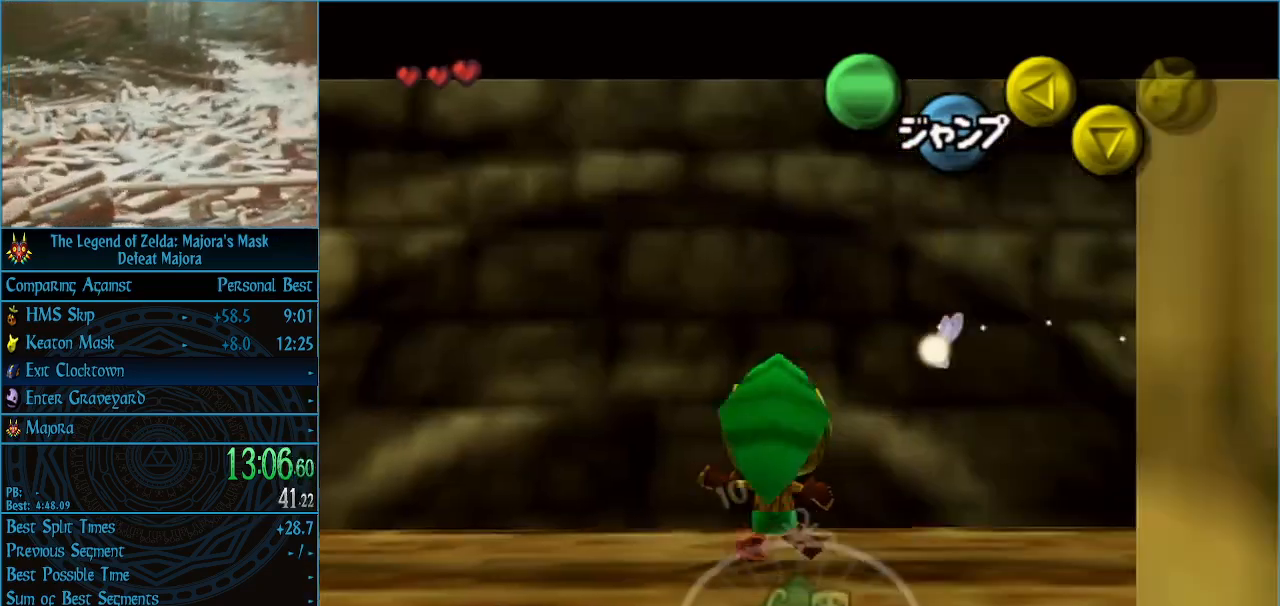
{"buttons": ["L1"], "left_stick": "down", "events": []}
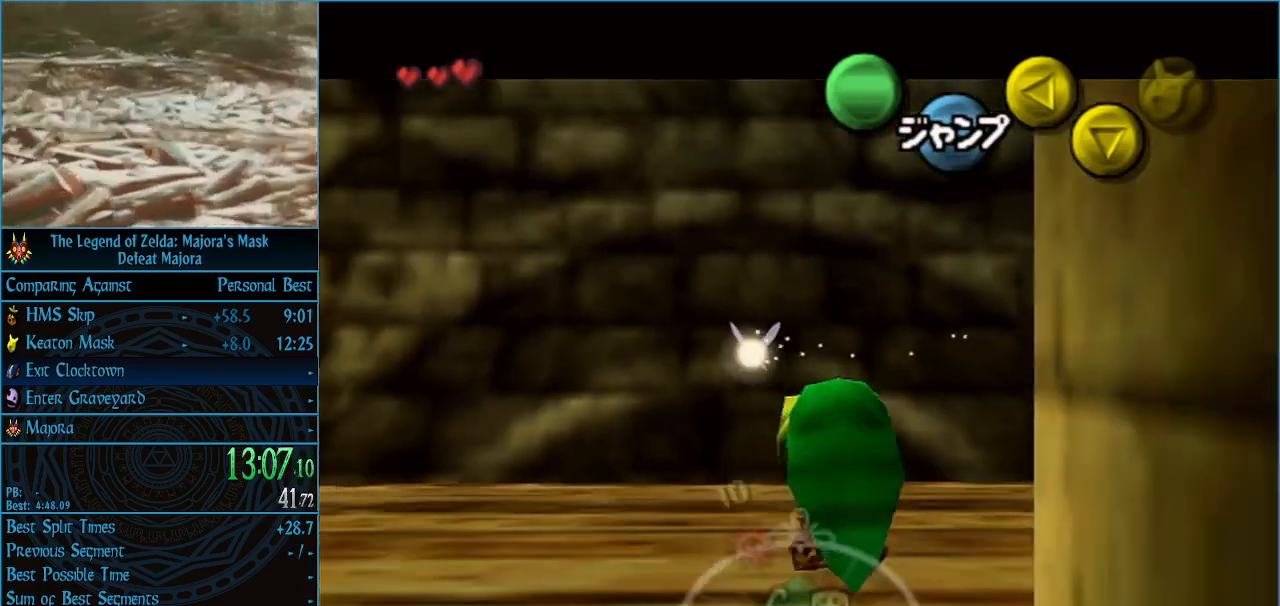
{"buttons": [], "left_stick": "center", "events": [[367, "L1", "up"], [367, "left_stick", "center"]]}
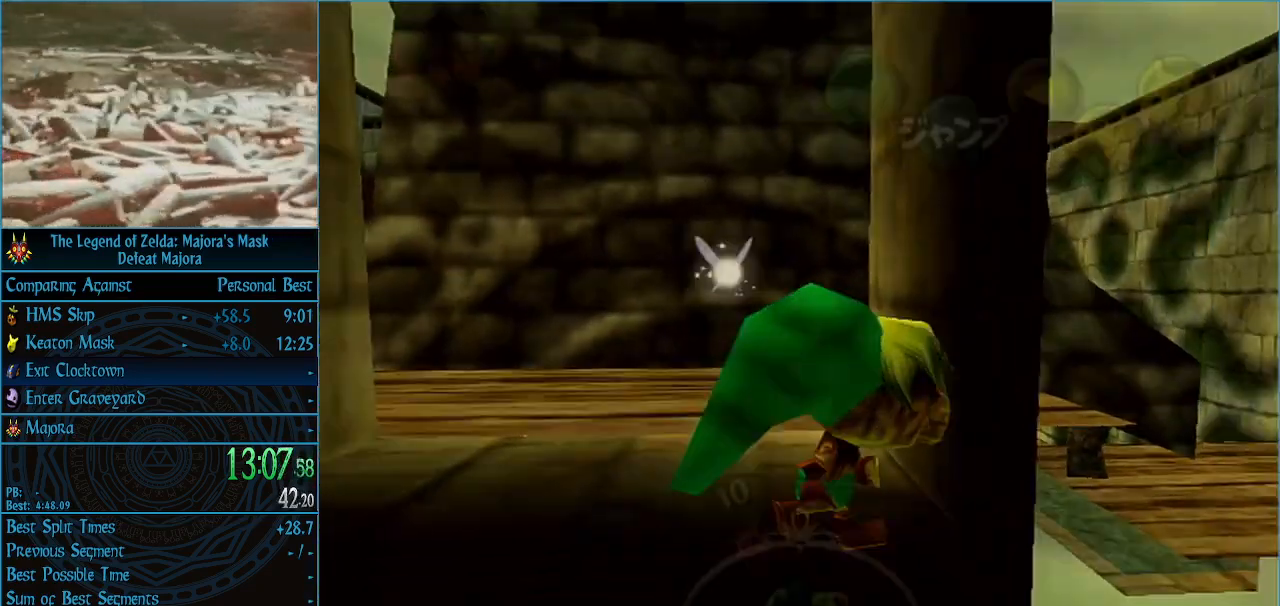
{"buttons": [], "left_stick": "center", "events": []}
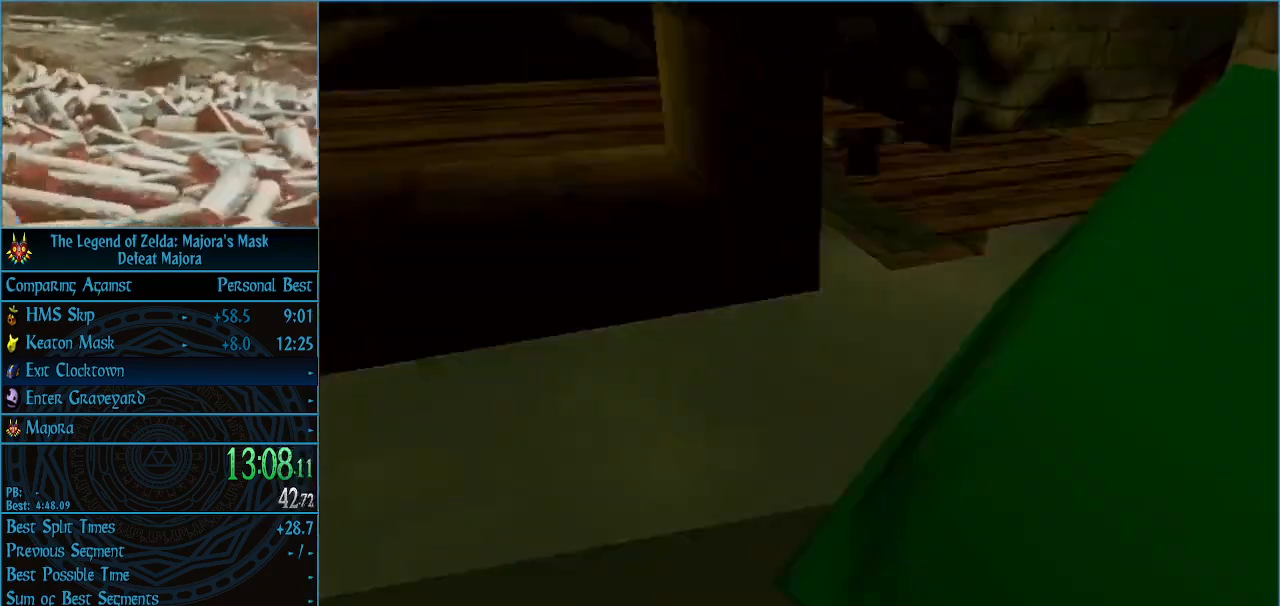
{"buttons": [], "left_stick": "center", "events": []}
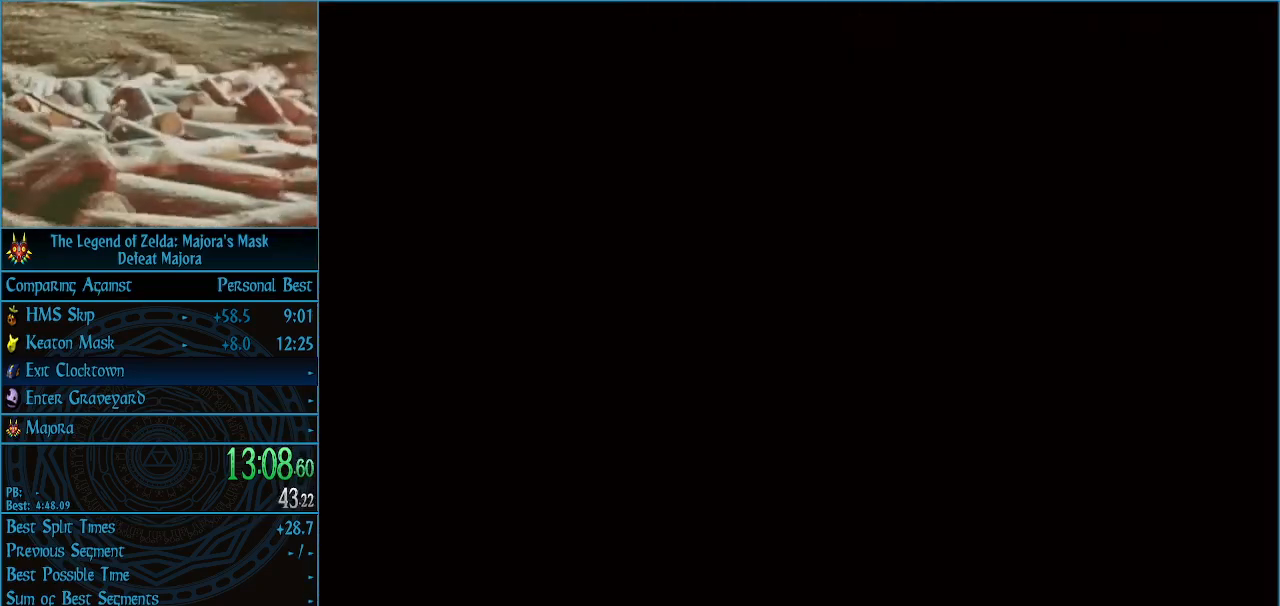
{"buttons": [], "left_stick": "center", "events": []}
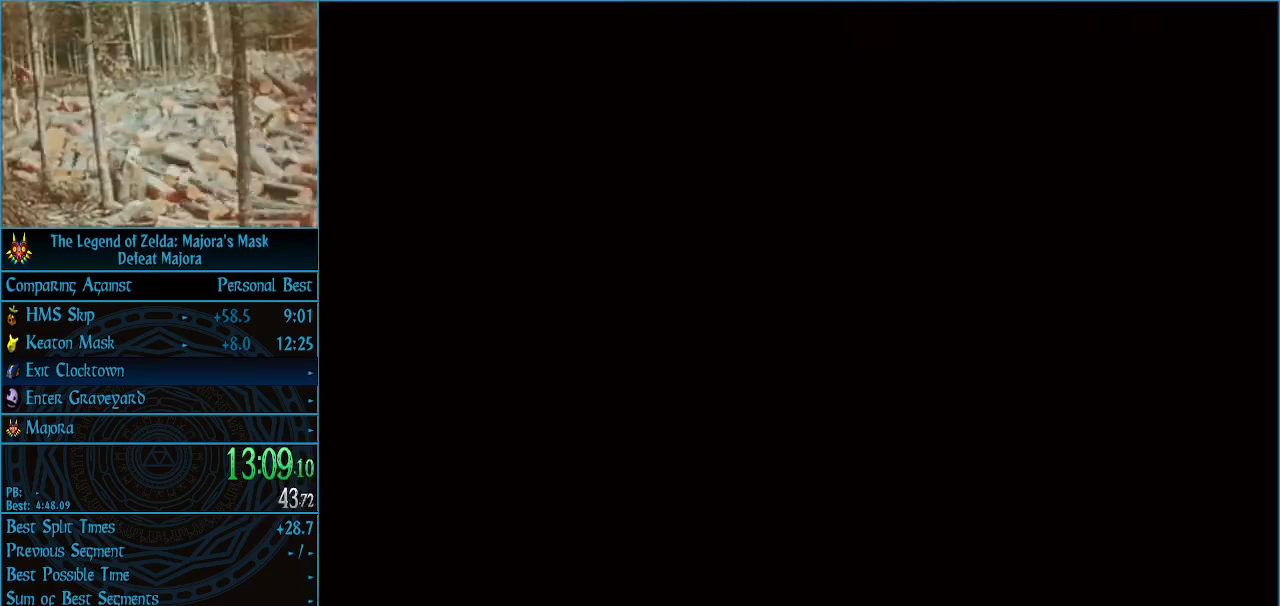
{"buttons": [], "left_stick": "center", "events": []}
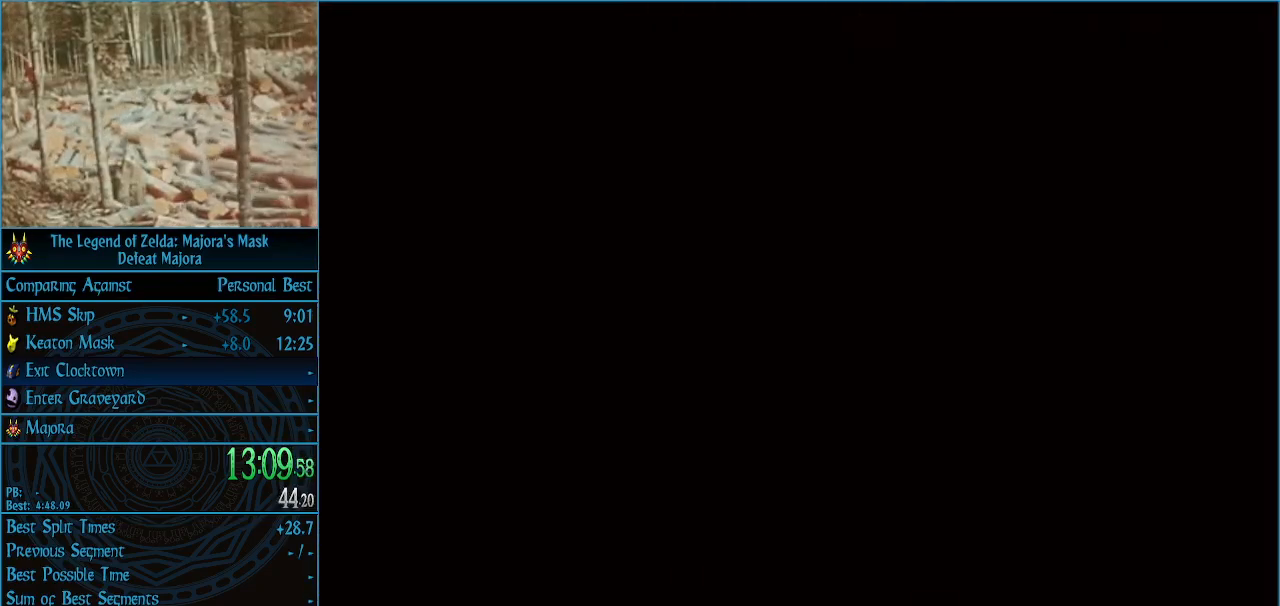
{"buttons": [], "left_stick": "center", "events": []}
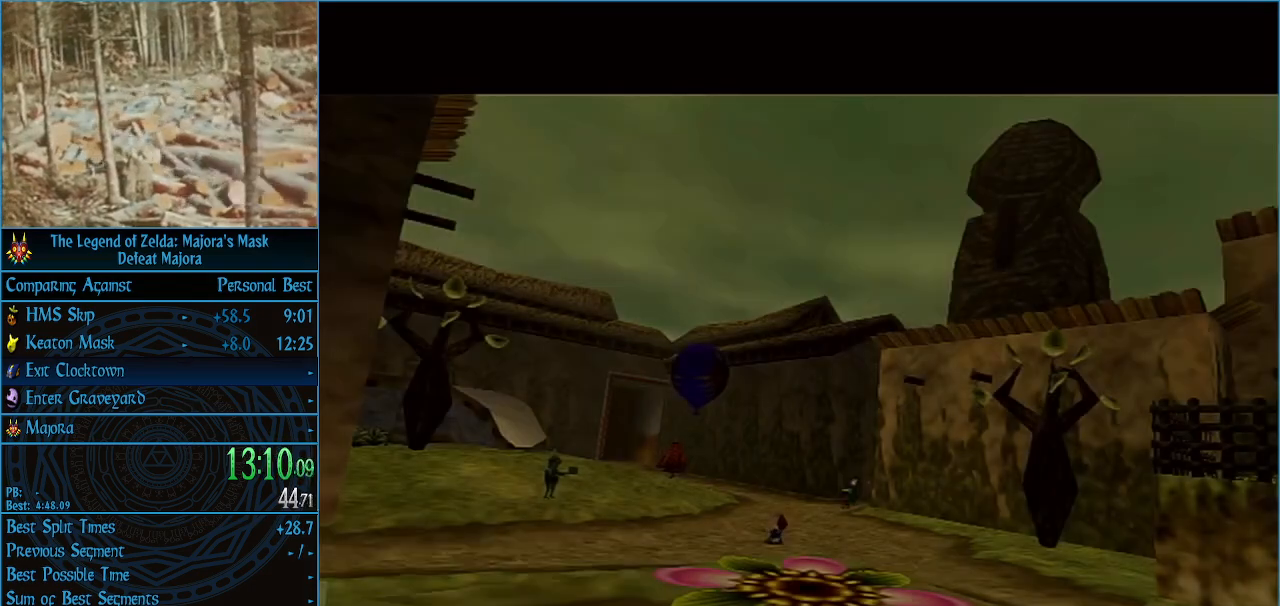
{"buttons": [], "left_stick": "center", "events": []}
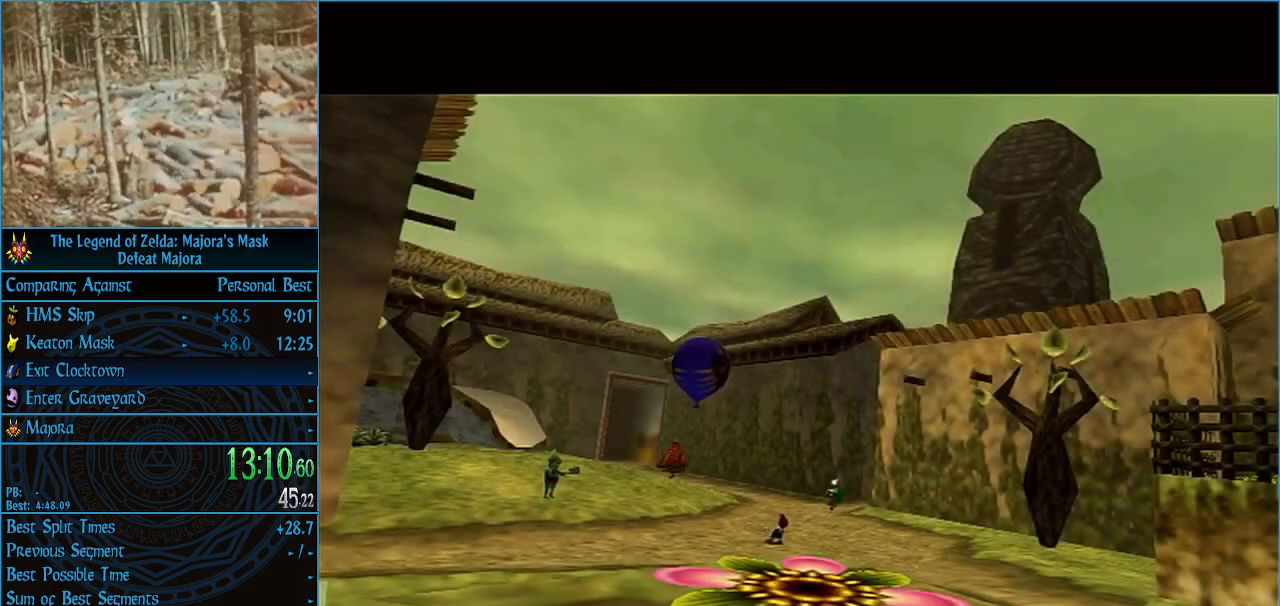
{"buttons": [], "left_stick": "center", "events": []}
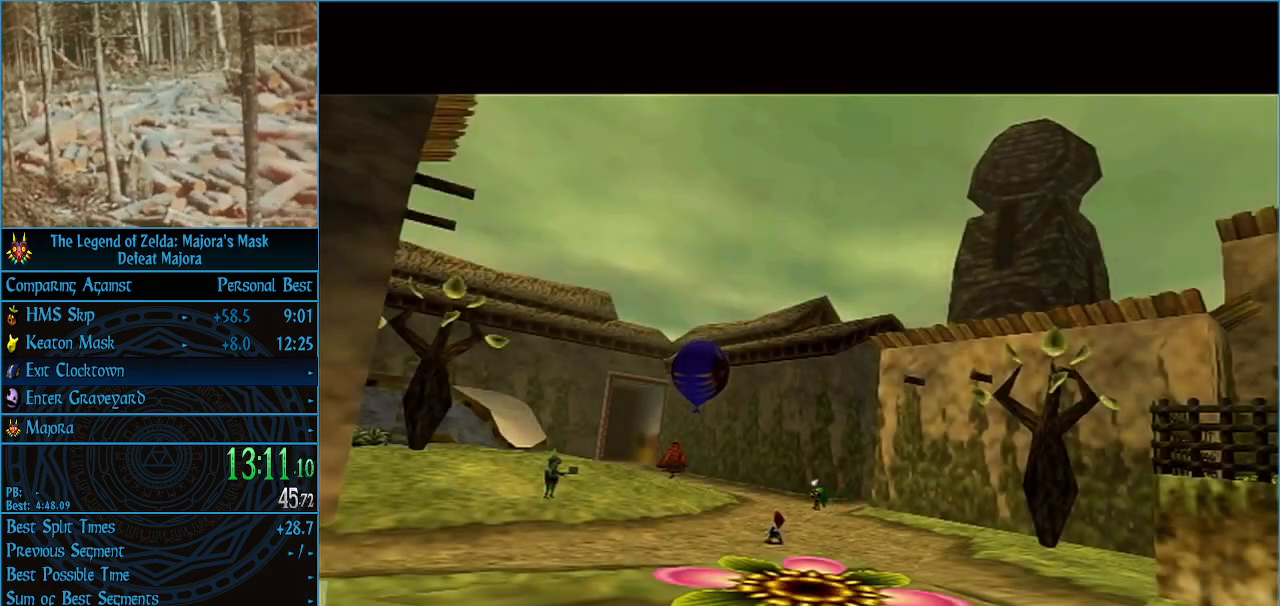
{"buttons": [], "left_stick": "center", "events": []}
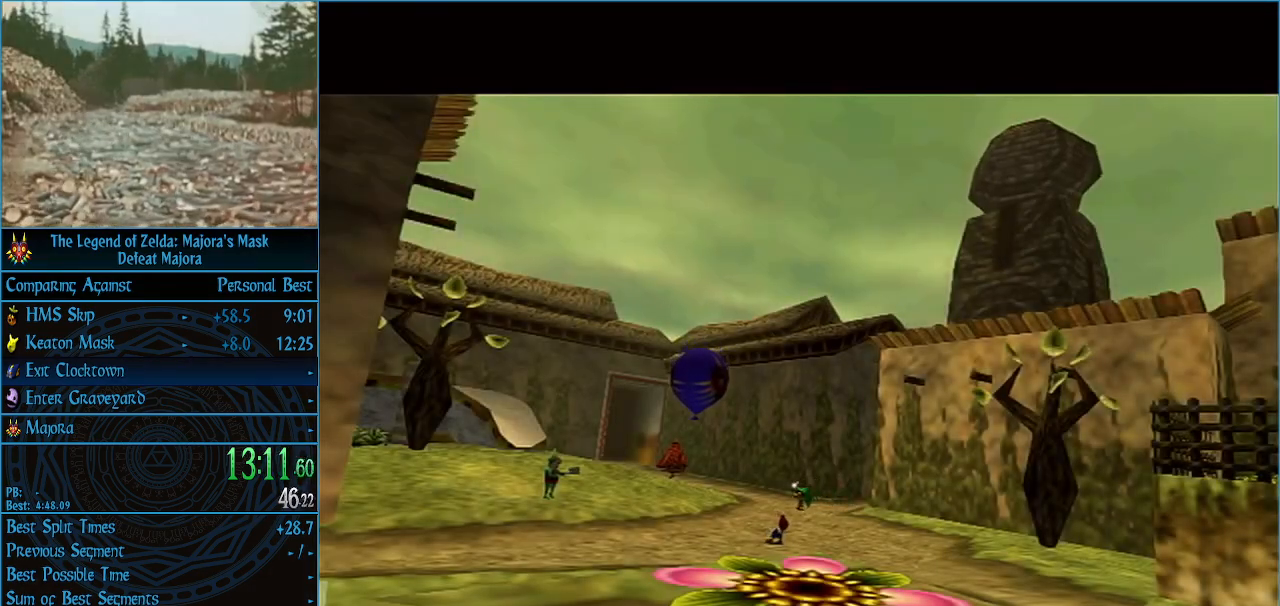
{"buttons": ["A"], "left_stick": "left", "events": [[33, "left_stick", "left"], [167, "A", "down"], [200, "A", "up"], [300, "A", "down"], [367, "A", "up"], [467, "A", "down"]]}
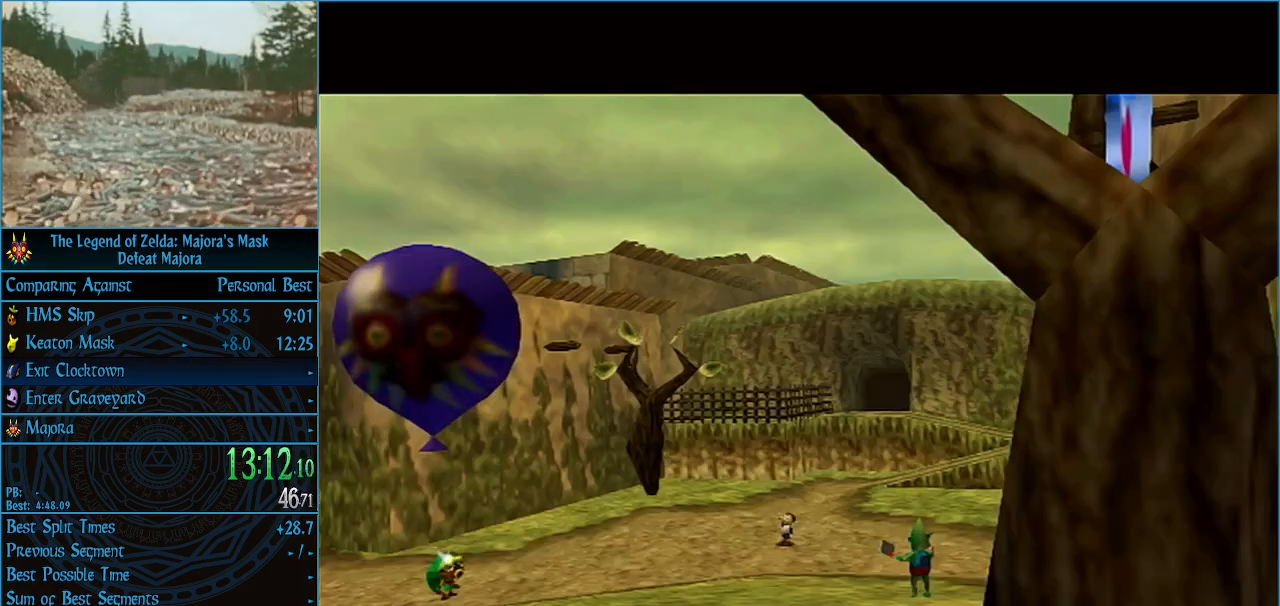
{"buttons": ["A"], "left_stick": "left", "events": [[33, "A", "up"], [133, "A", "down"], [167, "A", "up"], [300, "A", "down"], [367, "A", "up"], [433, "A", "down"]]}
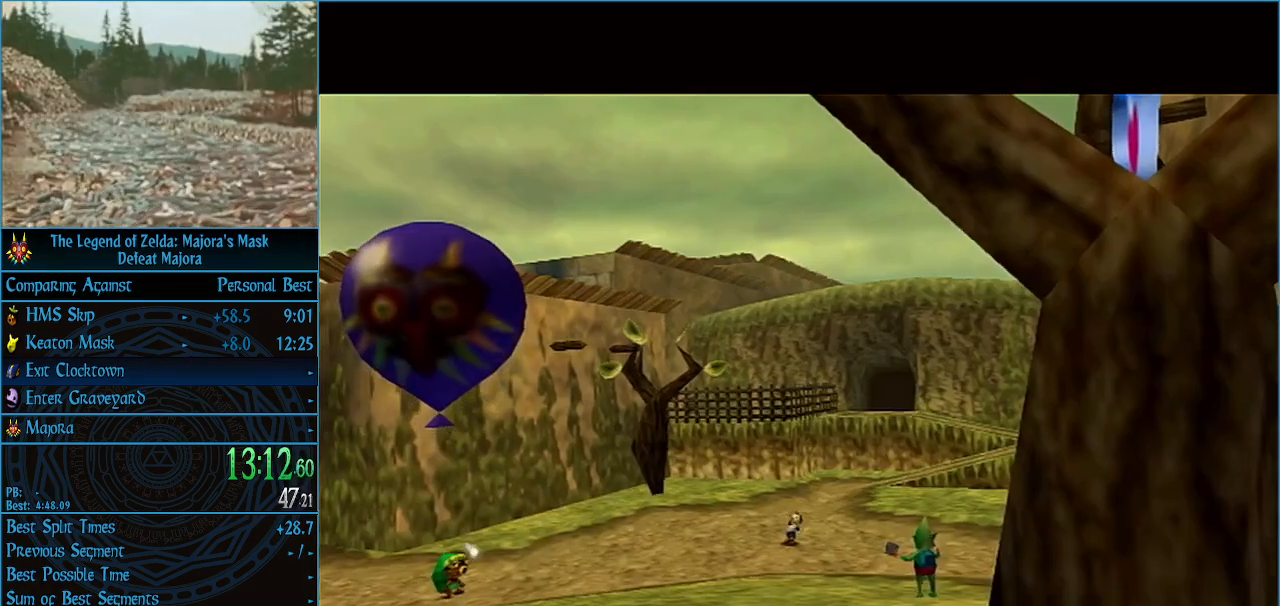
{"buttons": [], "left_stick": "left", "events": [[33, "A", "up"], [300, "A", "down"], [367, "A", "up"], [433, "A", "down"], [500, "A", "up"]]}
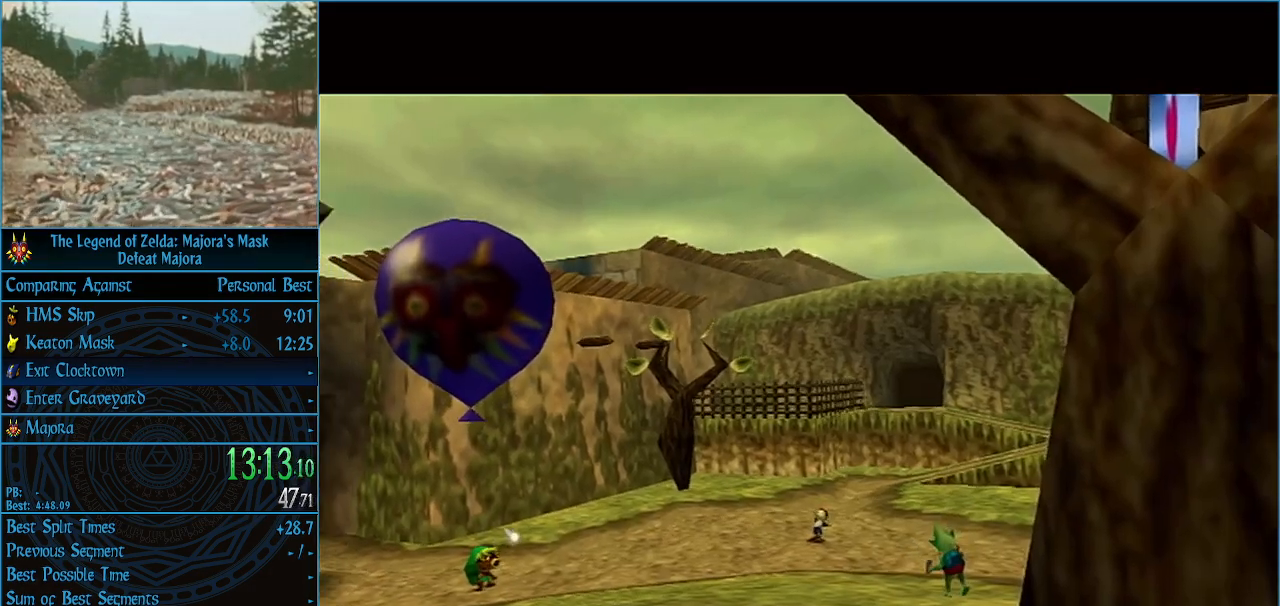
{"buttons": ["A"], "left_stick": "left", "events": [[33, "A", "down"], [67, "A", "up"], [133, "A", "down"], [233, "A", "up"], [333, "A", "down"], [367, "A", "up"], [467, "A", "down"]]}
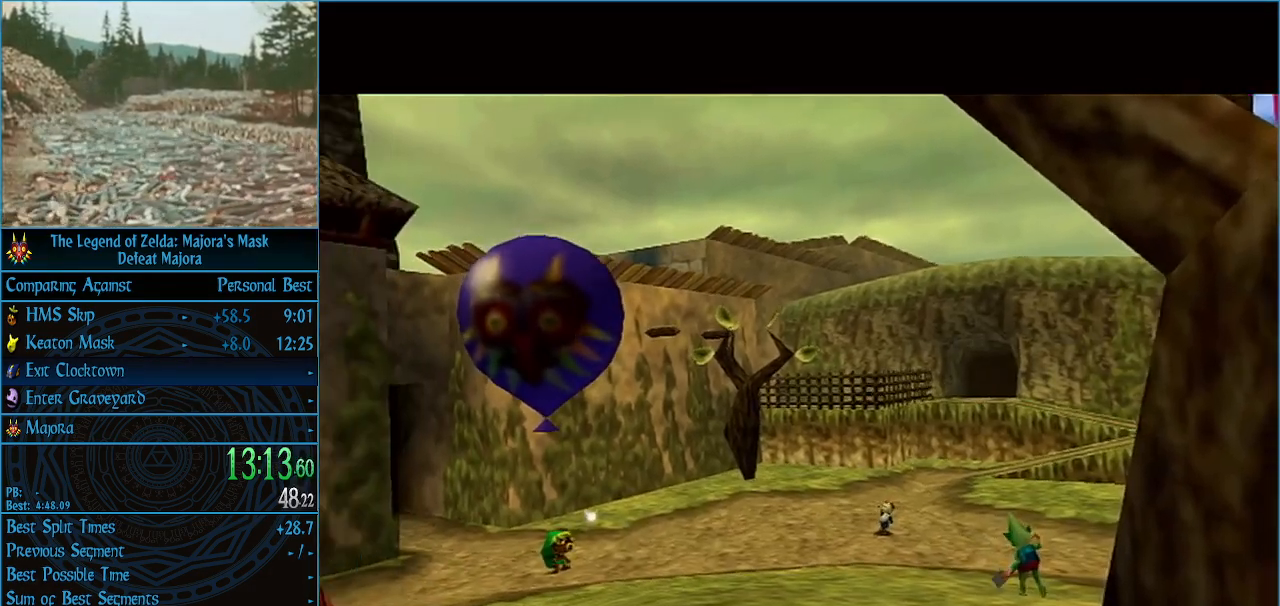
{"buttons": [], "left_stick": "left", "events": [[33, "A", "up"], [133, "A", "down"], [200, "A", "up"], [267, "A", "down"], [333, "A", "up"], [400, "A", "down"], [500, "A", "up"]]}
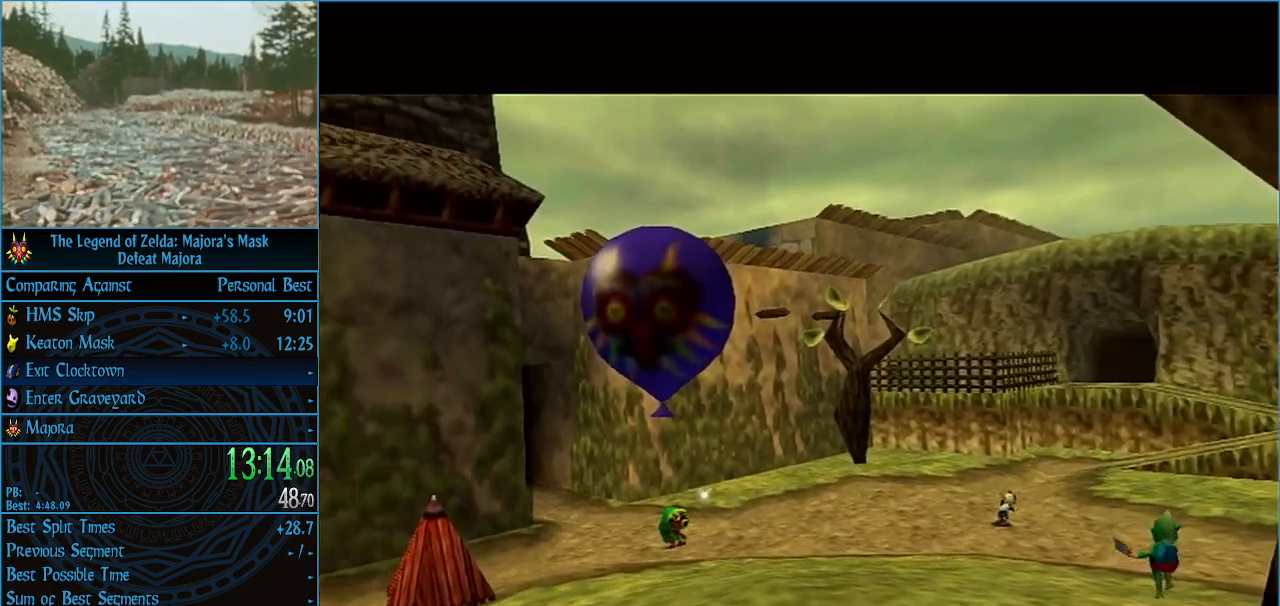
{"buttons": ["A"], "left_stick": "left", "events": [[300, "A", "down"], [400, "A", "up"], [467, "A", "down"]]}